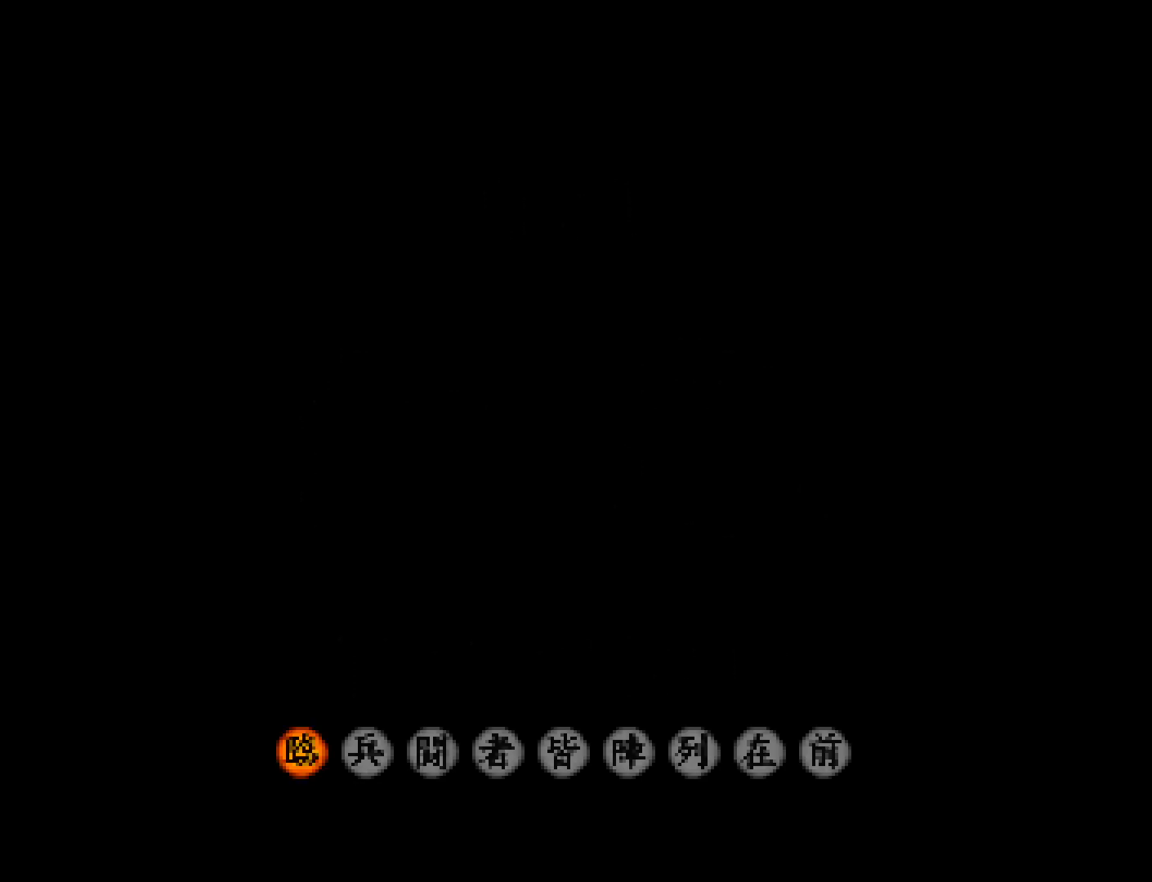
Gameplay with a controller (PlayStation layout); each line is a JSON object with the inputs held at the frame after it. "button_events" lists button changes between this image and that frame as [ms after this image, input, new state], when the widget could be followed in between (sticks are given only as held states). This document gives stick clicks only as held states, not as events. Not read: R3 right_stick.
{"buttons": ["START"], "left_stick": "center", "button_events": [[100, "START", "up"], [167, "START", "down"], [233, "START", "up"], [467, "START", "down"]]}
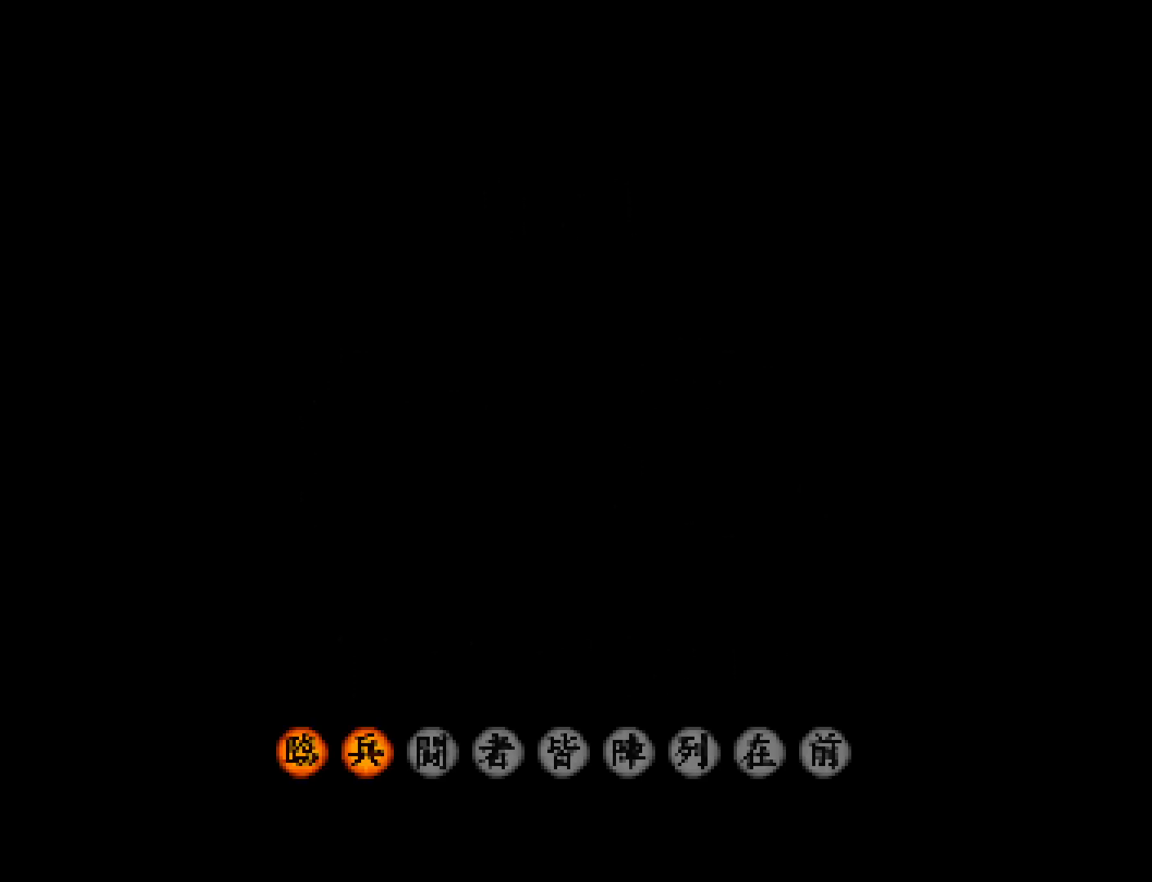
{"buttons": ["START"], "left_stick": "center", "button_events": [[67, "START", "up"], [133, "START", "down"], [233, "START", "up"], [467, "START", "down"]]}
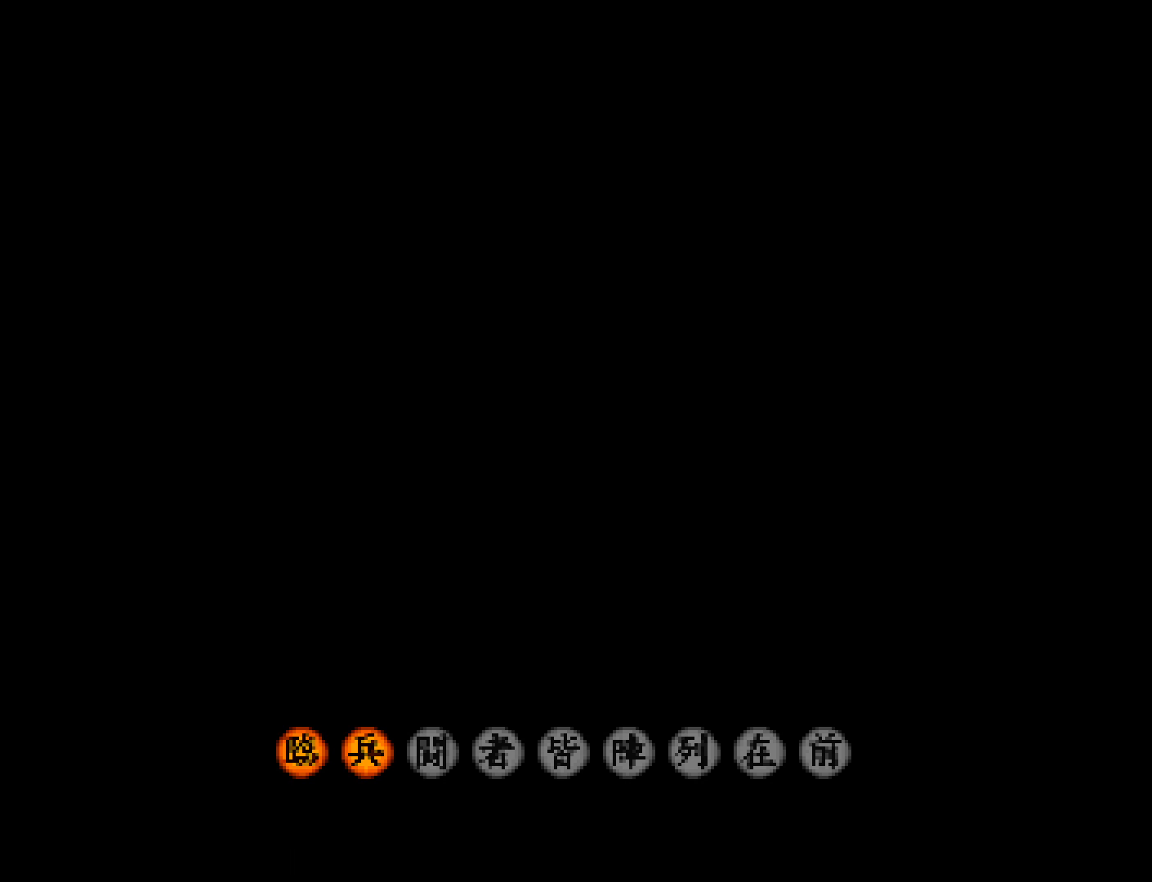
{"buttons": [], "left_stick": "center", "button_events": [[33, "START", "up"], [100, "START", "down"], [167, "START", "up"], [300, "START", "down"], [367, "START", "up"]]}
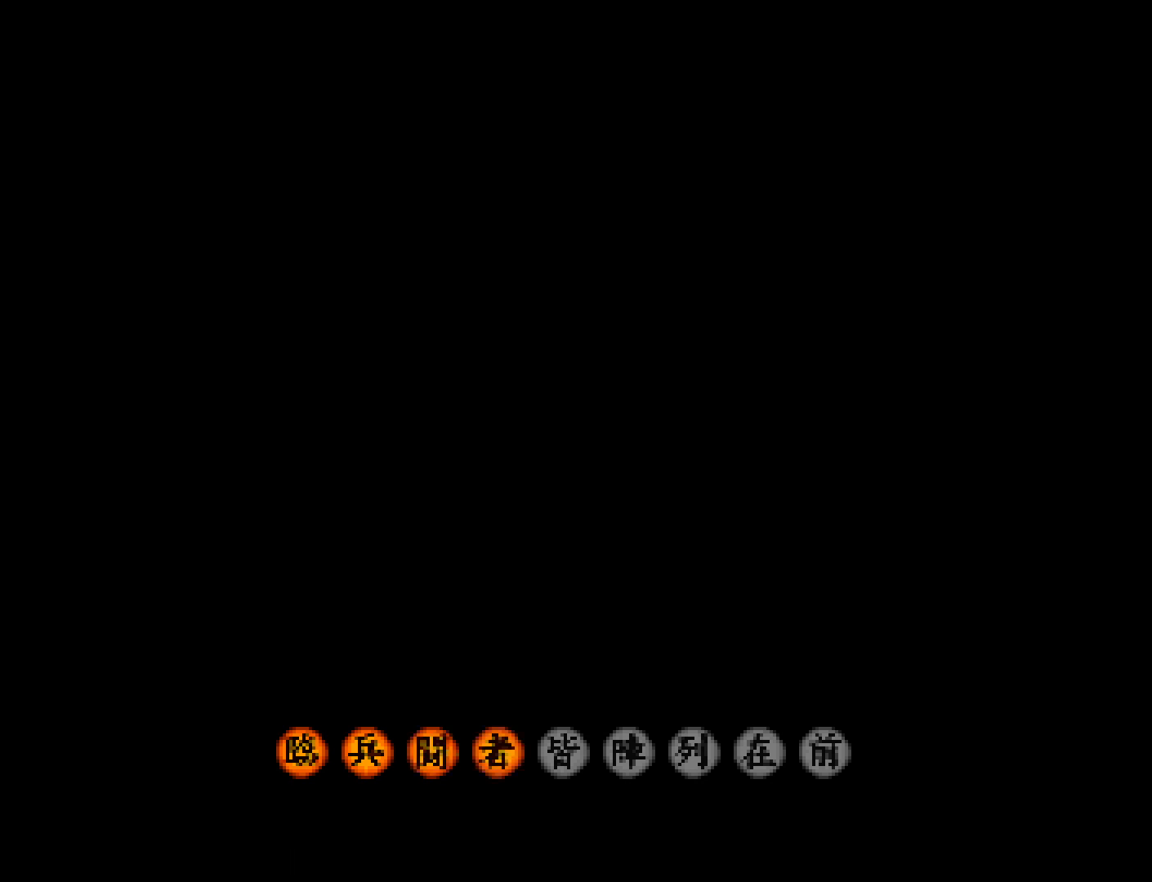
{"buttons": ["START"], "left_stick": "center", "button_events": [[200, "START", "down"], [267, "START", "up"], [500, "START", "down"]]}
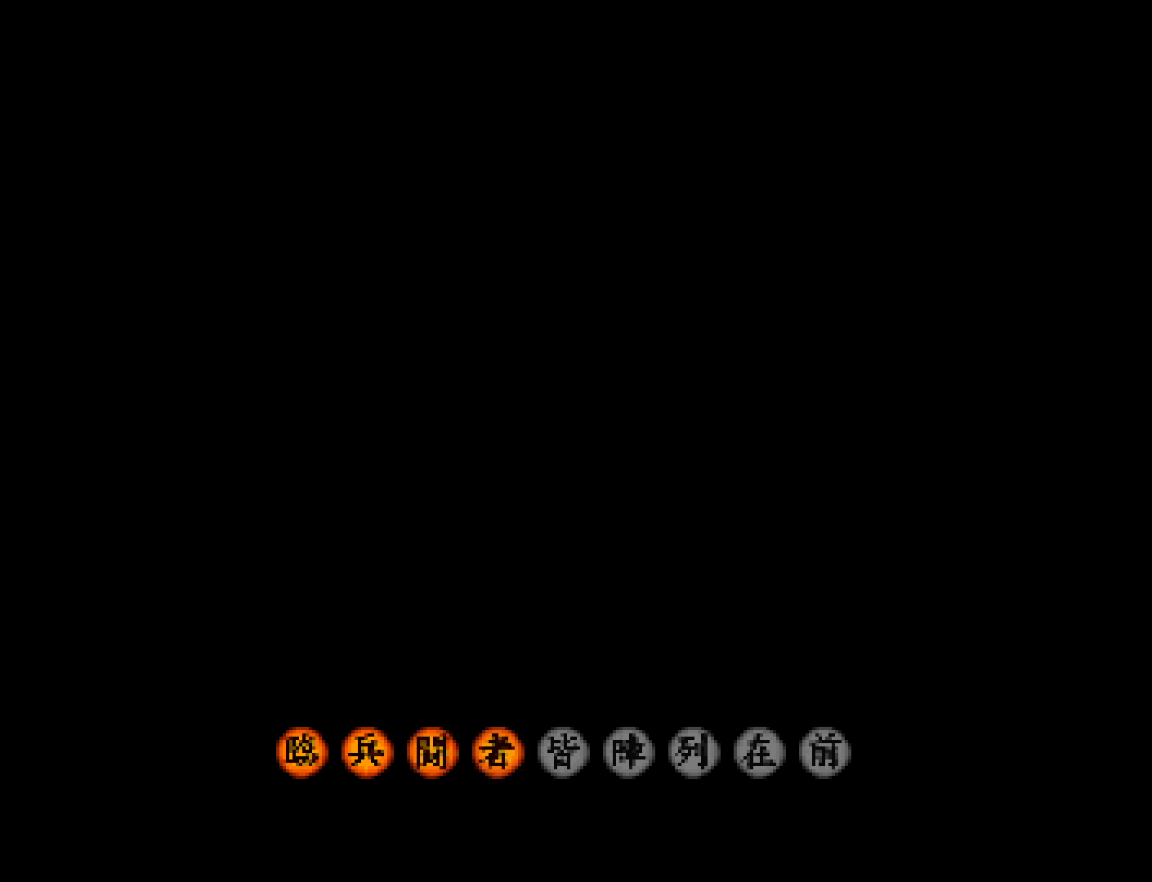
{"buttons": ["START"], "left_stick": "center", "button_events": [[100, "START", "up"], [167, "START", "down"], [233, "START", "up"], [333, "START", "down"], [433, "START", "up"], [500, "START", "down"]]}
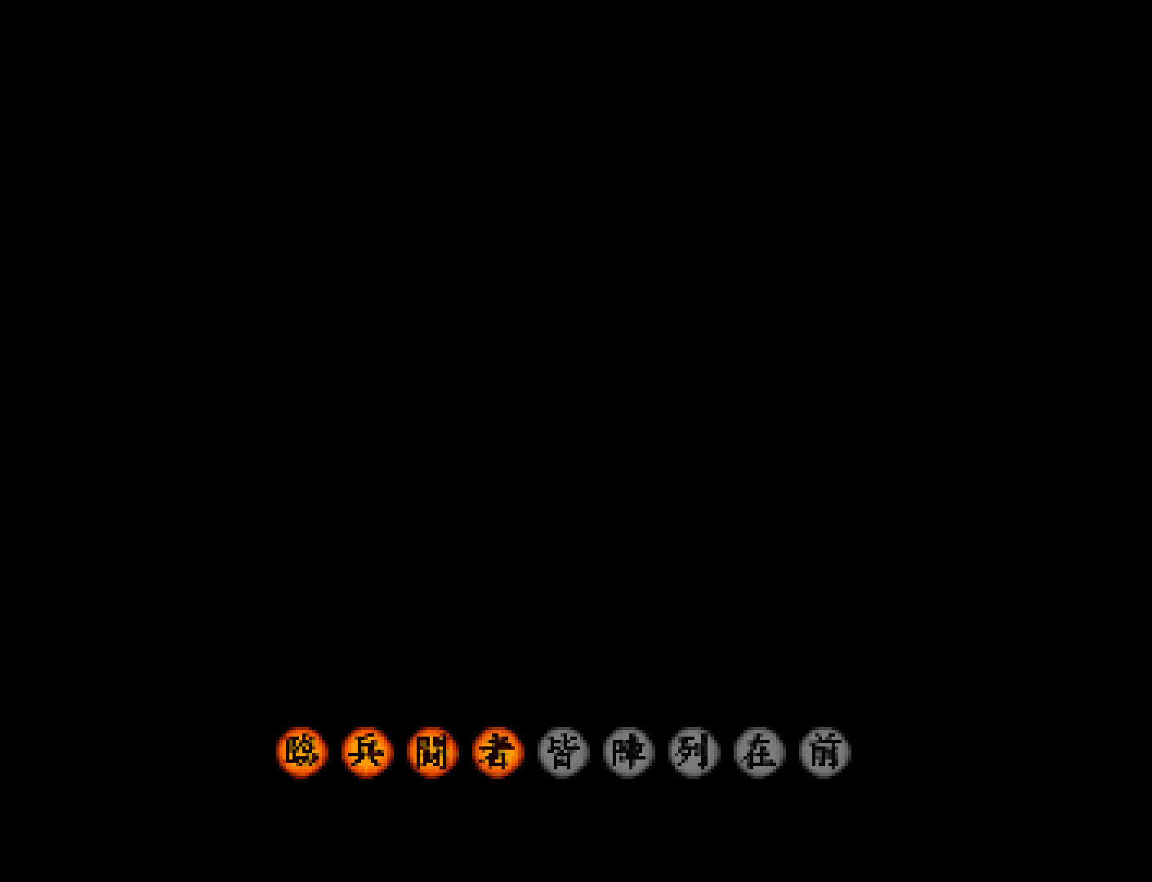
{"buttons": [], "left_stick": "center", "button_events": [[67, "START", "up"], [133, "START", "down"], [233, "START", "up"], [300, "START", "down"], [400, "START", "up"]]}
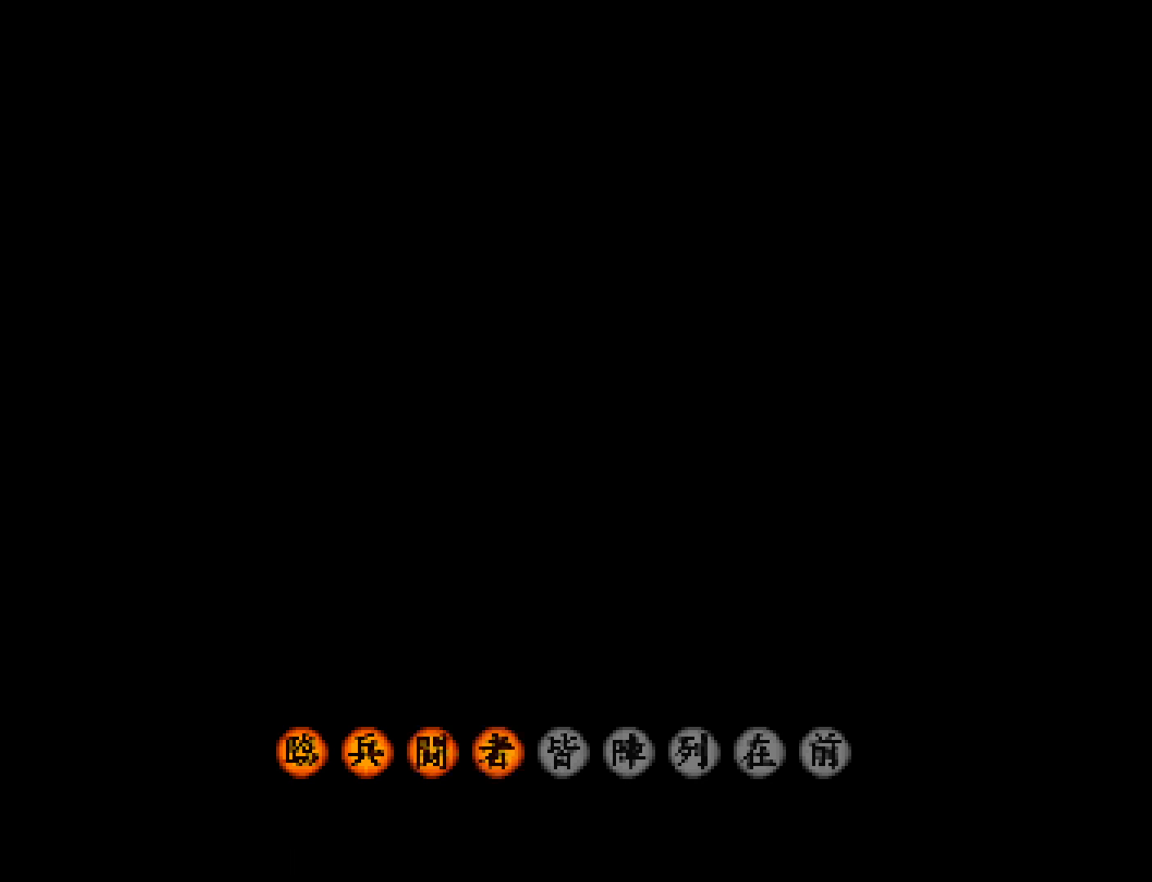
{"buttons": [], "left_stick": "center", "button_events": [[100, "START", "down"], [200, "START", "up"], [267, "START", "down"], [333, "START", "up"], [433, "START", "down"], [500, "START", "up"]]}
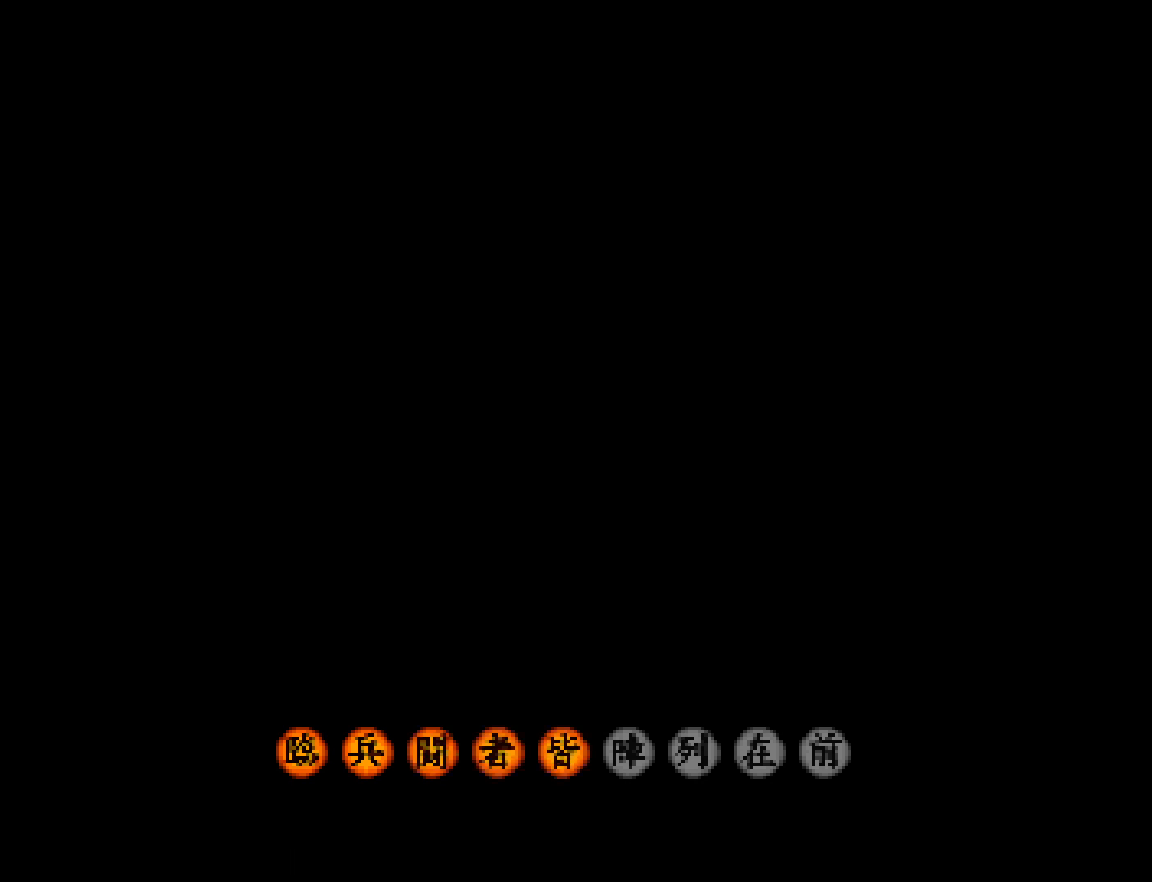
{"buttons": [], "left_stick": "center", "button_events": [[67, "START", "down"], [167, "START", "up"], [233, "START", "down"], [333, "START", "up"], [400, "START", "down"], [467, "START", "up"]]}
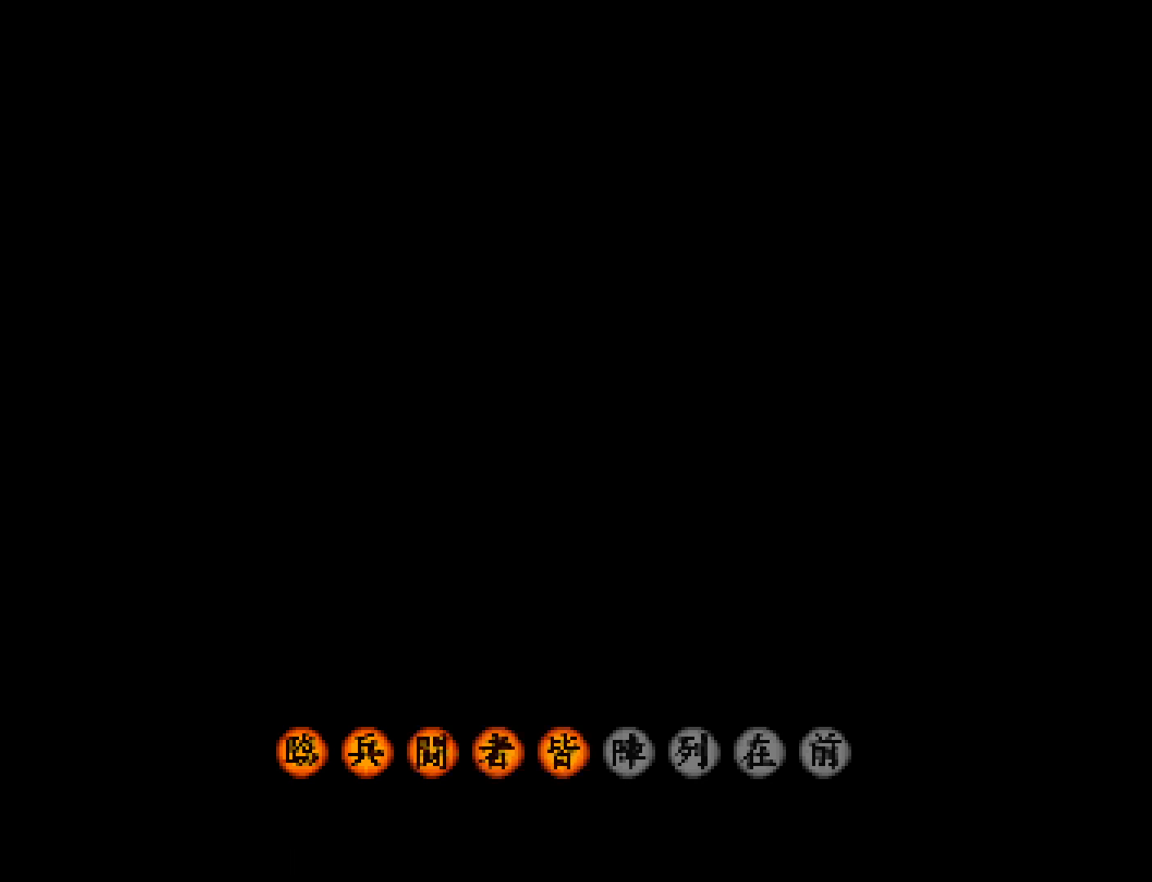
{"buttons": [], "left_stick": "center", "button_events": [[33, "START", "down"], [133, "START", "up"], [233, "START", "down"], [300, "START", "up"], [367, "START", "down"], [467, "START", "up"]]}
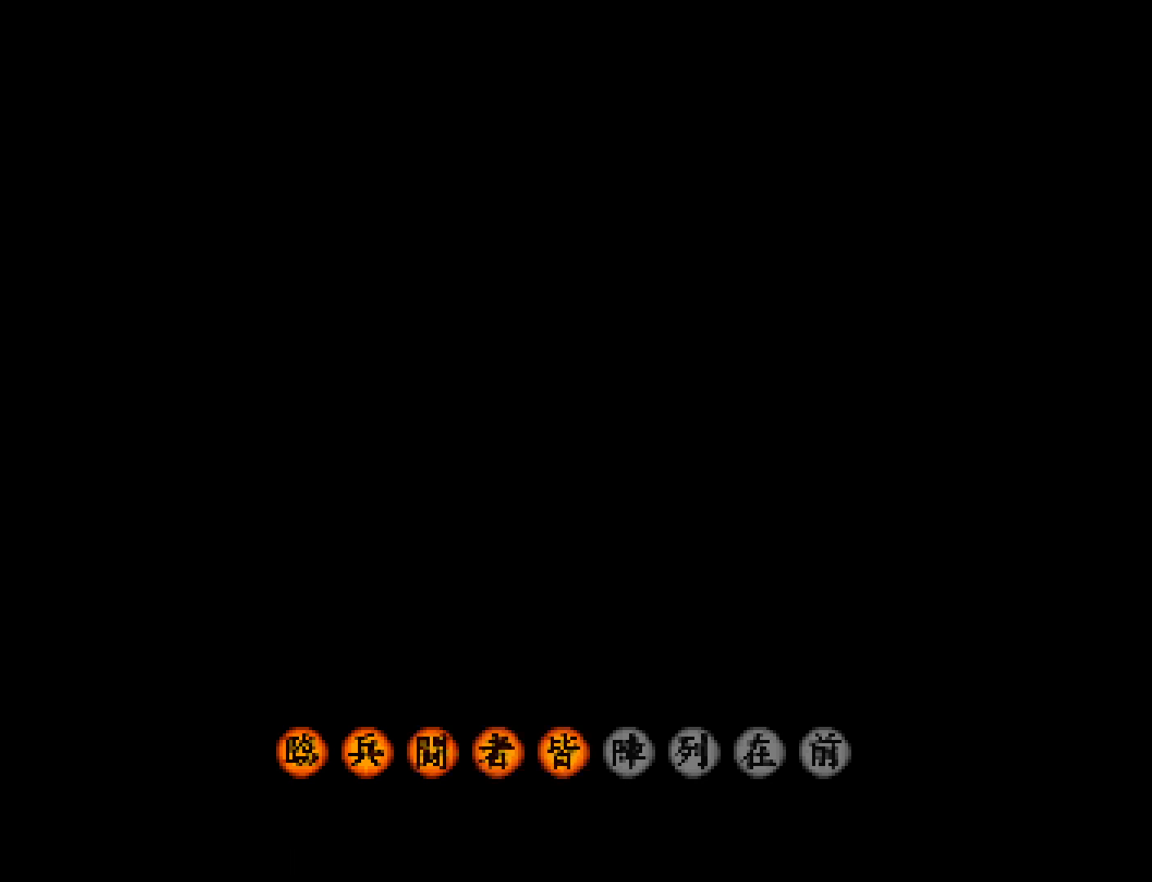
{"buttons": [], "left_stick": "center", "button_events": [[33, "START", "down"], [133, "START", "up"], [200, "START", "down"], [300, "START", "up"], [367, "START", "down"], [467, "START", "up"]]}
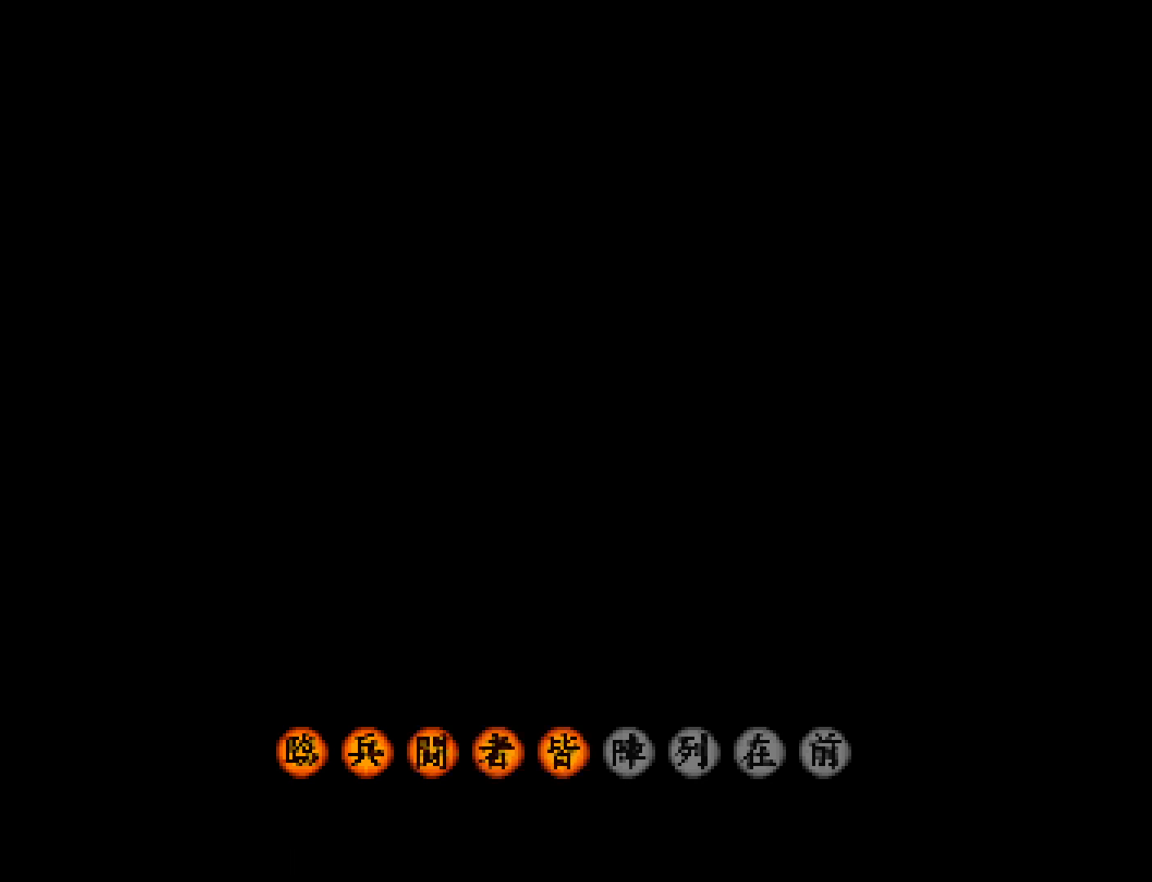
{"buttons": ["START"], "left_stick": "center", "button_events": [[33, "START", "down"], [100, "START", "up"], [167, "START", "down"], [267, "START", "up"], [333, "START", "down"], [433, "START", "up"], [500, "START", "down"]]}
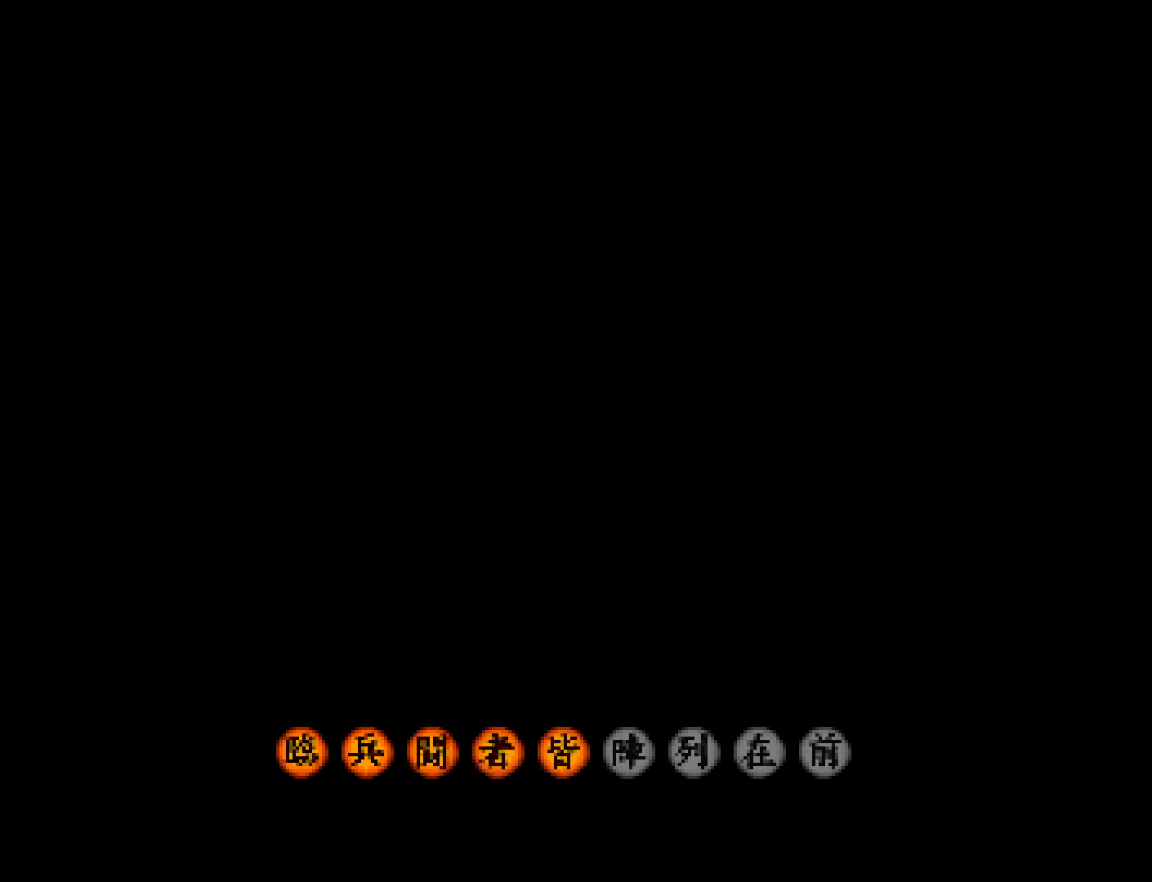
{"buttons": ["START"], "left_stick": "center", "button_events": [[67, "START", "up"], [167, "START", "down"], [233, "START", "up"], [300, "START", "down"], [367, "START", "up"], [433, "START", "down"]]}
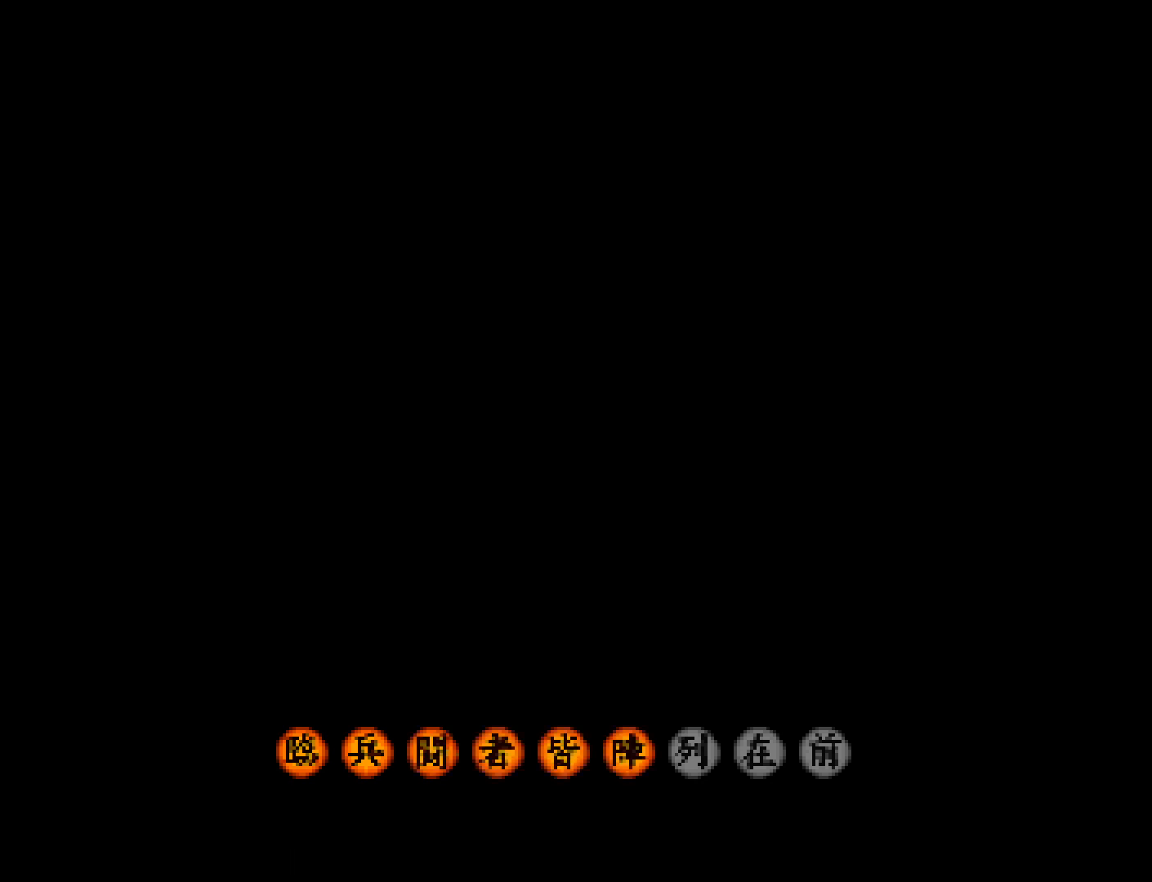
{"buttons": [], "left_stick": "center", "button_events": [[33, "START", "up"], [100, "START", "down"], [200, "START", "up"], [267, "START", "down"], [367, "START", "up"], [433, "START", "down"], [500, "START", "up"]]}
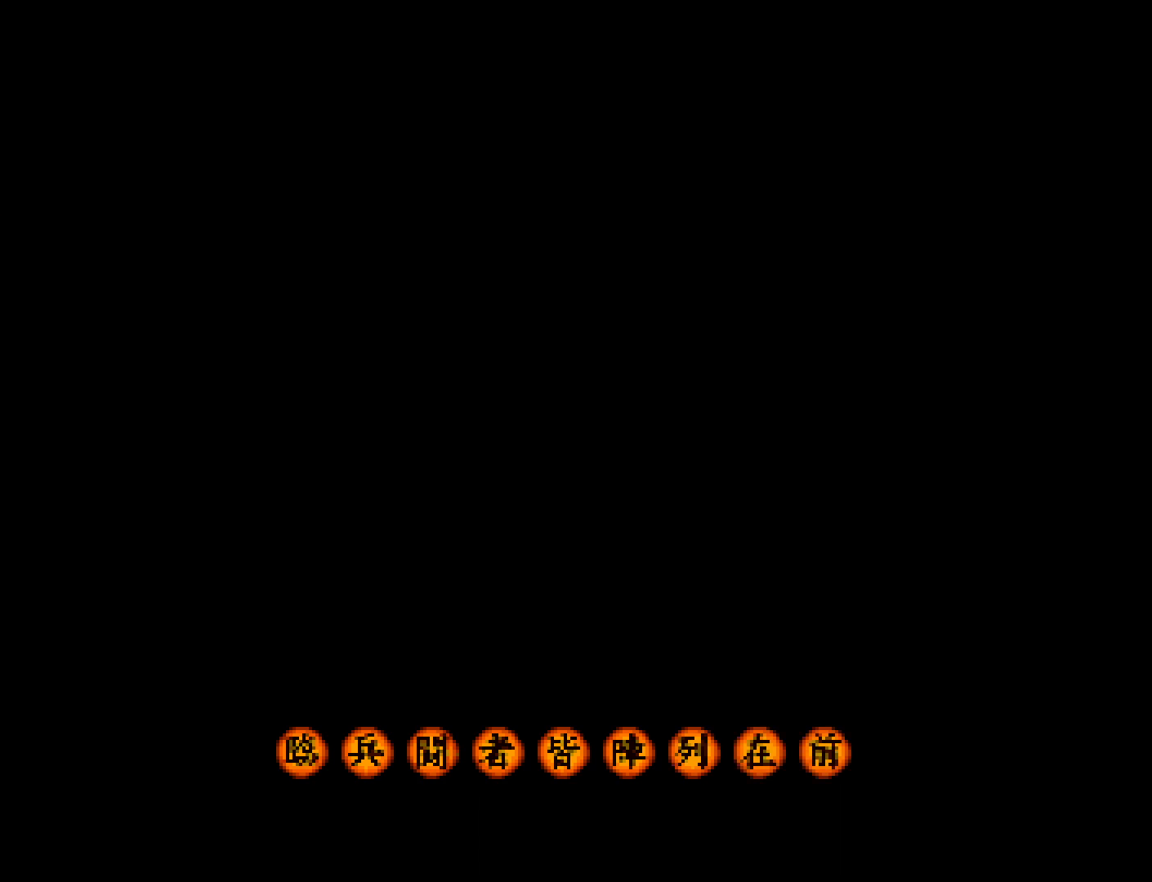
{"buttons": [], "left_stick": "center", "button_events": [[67, "START", "down"], [167, "START", "up"], [233, "START", "down"], [333, "START", "up"], [400, "START", "down"], [500, "START", "up"]]}
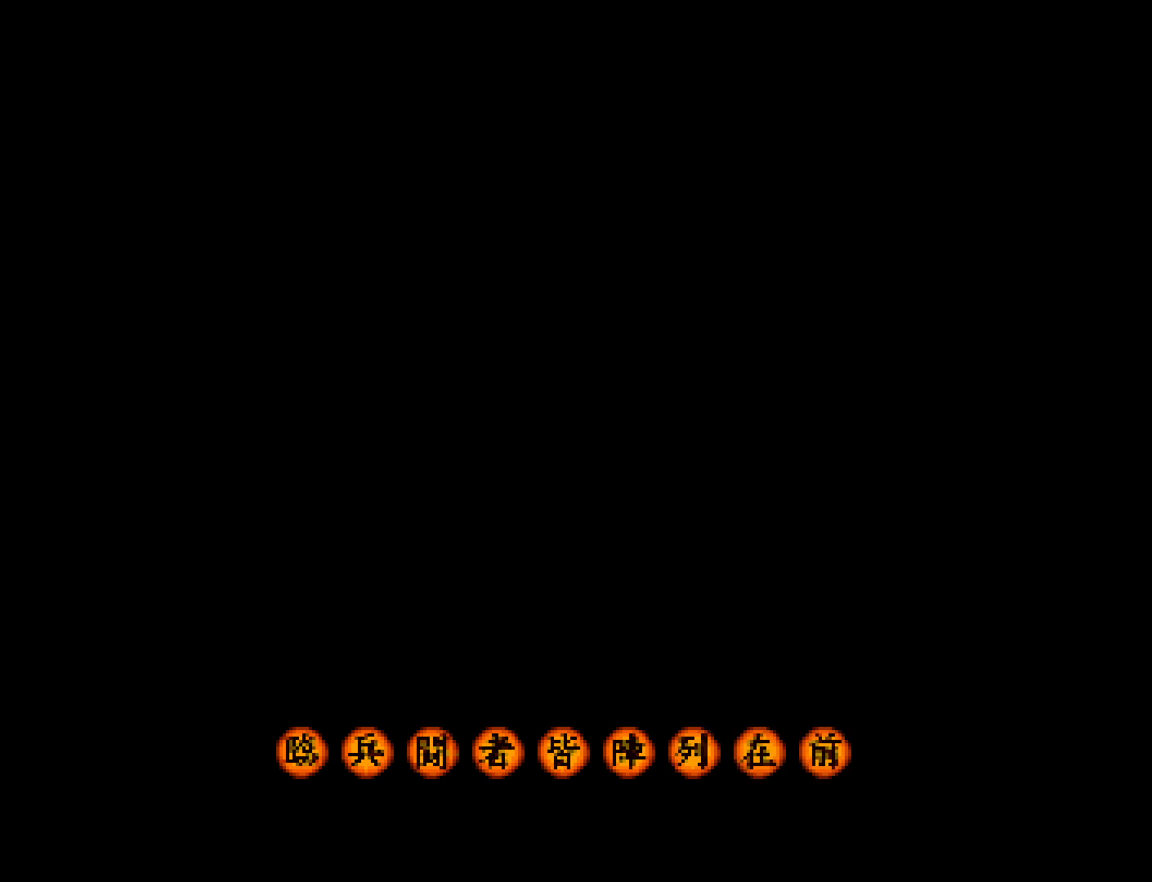
{"buttons": [], "left_stick": "center", "button_events": [[67, "START", "down"], [133, "START", "up"], [233, "START", "down"], [467, "START", "up"]]}
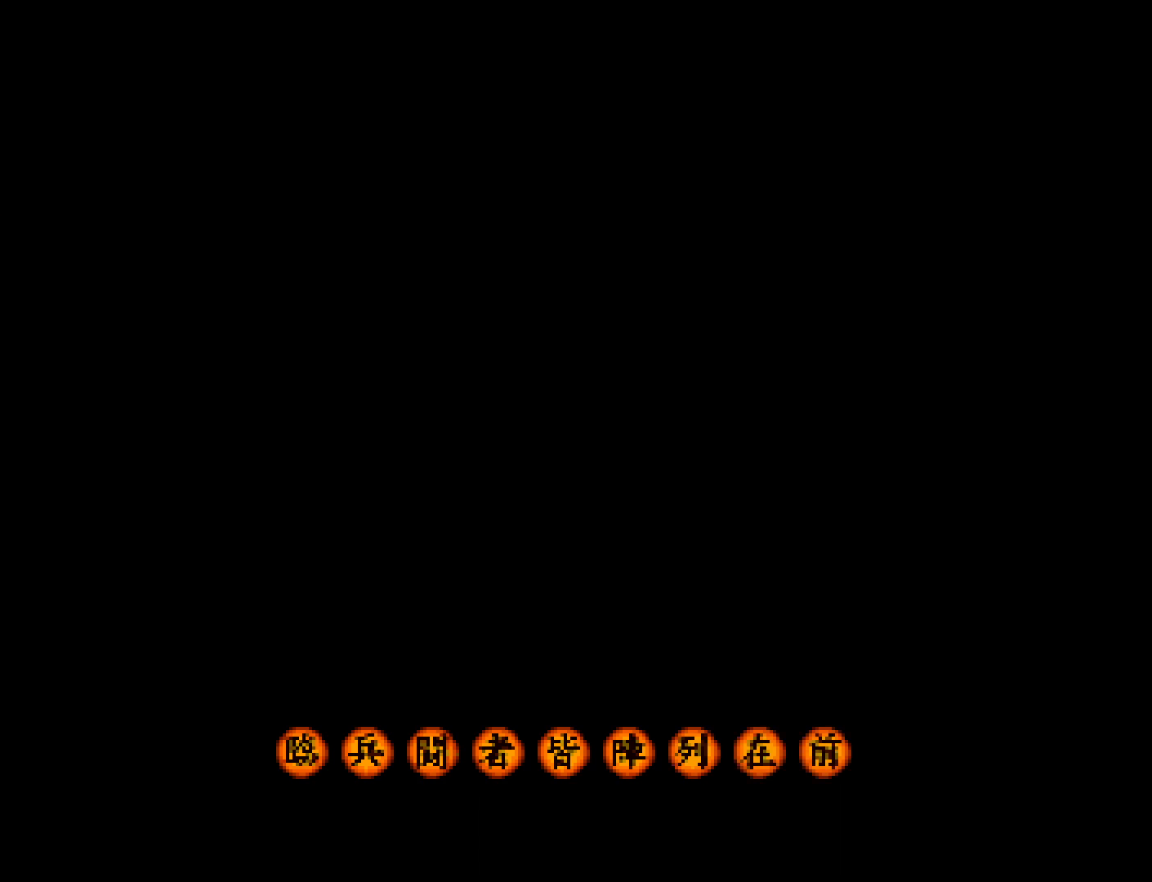
{"buttons": [], "left_stick": "center", "button_events": [[33, "START", "down"], [133, "START", "up"], [200, "START", "down"], [300, "START", "up"], [367, "START", "down"], [467, "START", "up"]]}
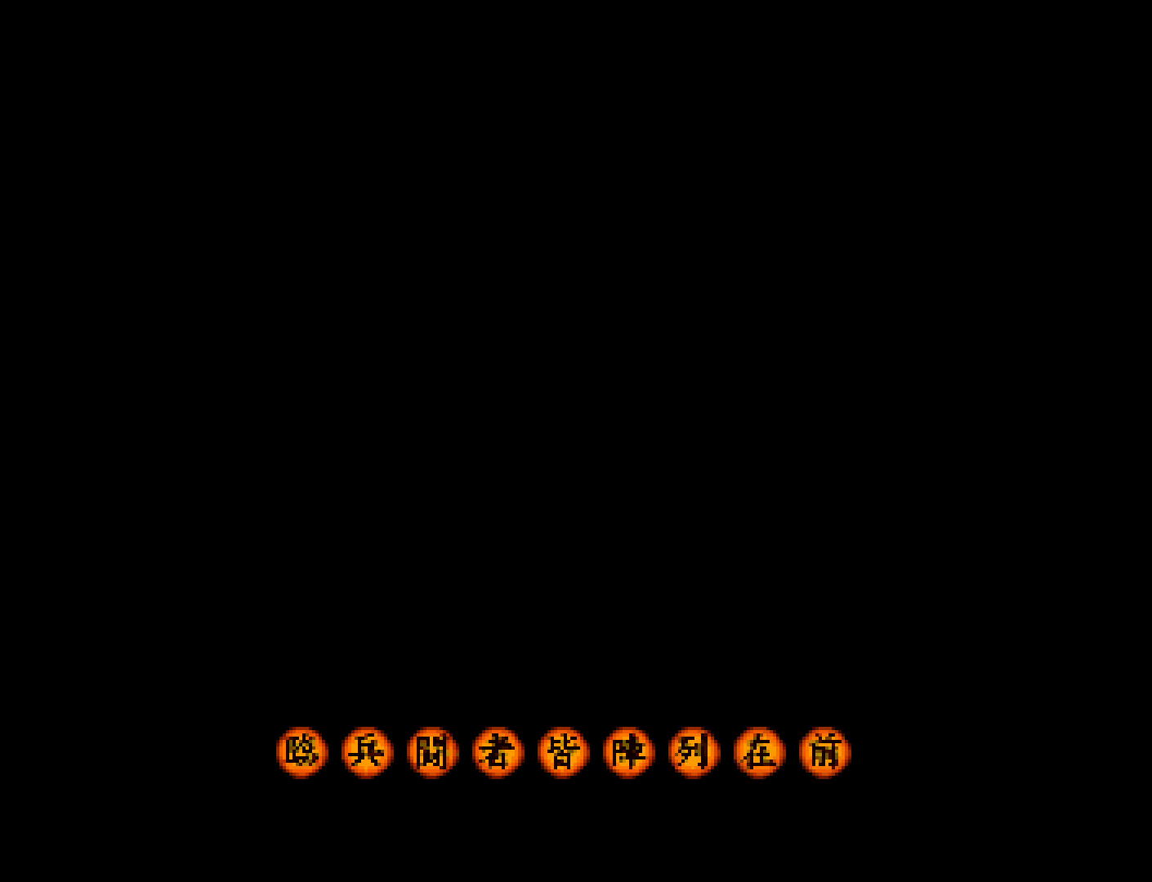
{"buttons": [], "left_stick": "center", "button_events": [[33, "START", "down"], [133, "START", "up"], [200, "START", "down"], [300, "START", "up"], [367, "START", "down"], [433, "START", "up"]]}
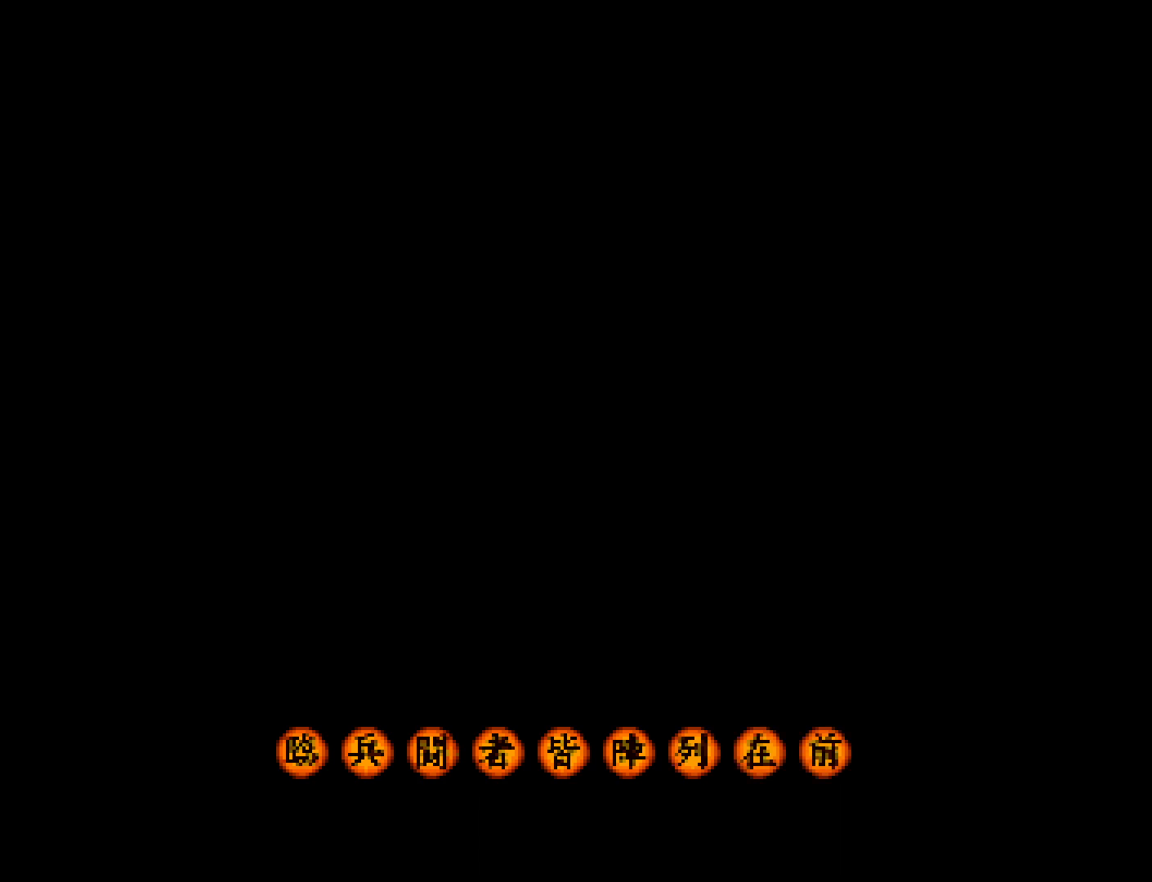
{"buttons": [], "left_stick": "center", "button_events": [[33, "START", "down"], [133, "START", "up"], [200, "START", "down"], [300, "START", "up"], [367, "START", "down"], [467, "START", "up"]]}
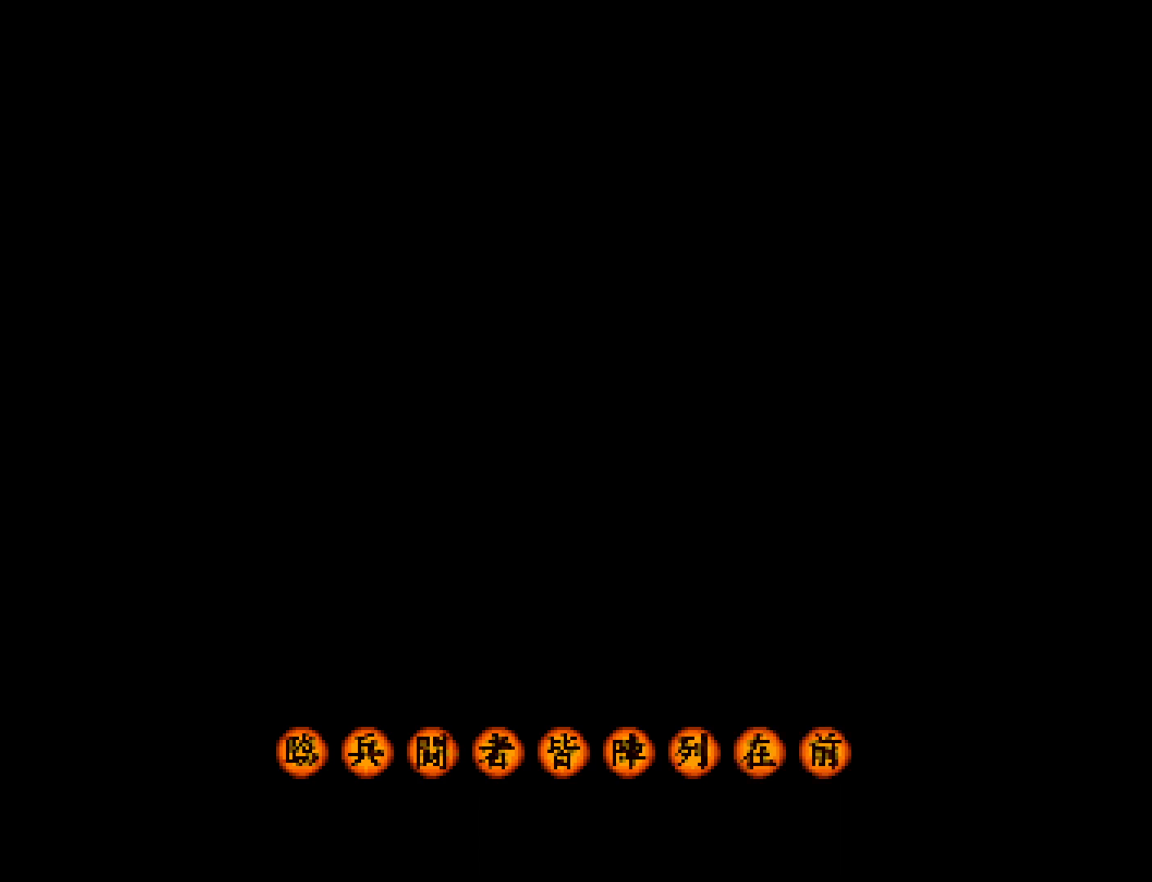
{"buttons": ["START"], "left_stick": "center", "button_events": [[33, "START", "down"], [133, "START", "up"], [200, "START", "down"], [267, "START", "up"], [500, "START", "down"]]}
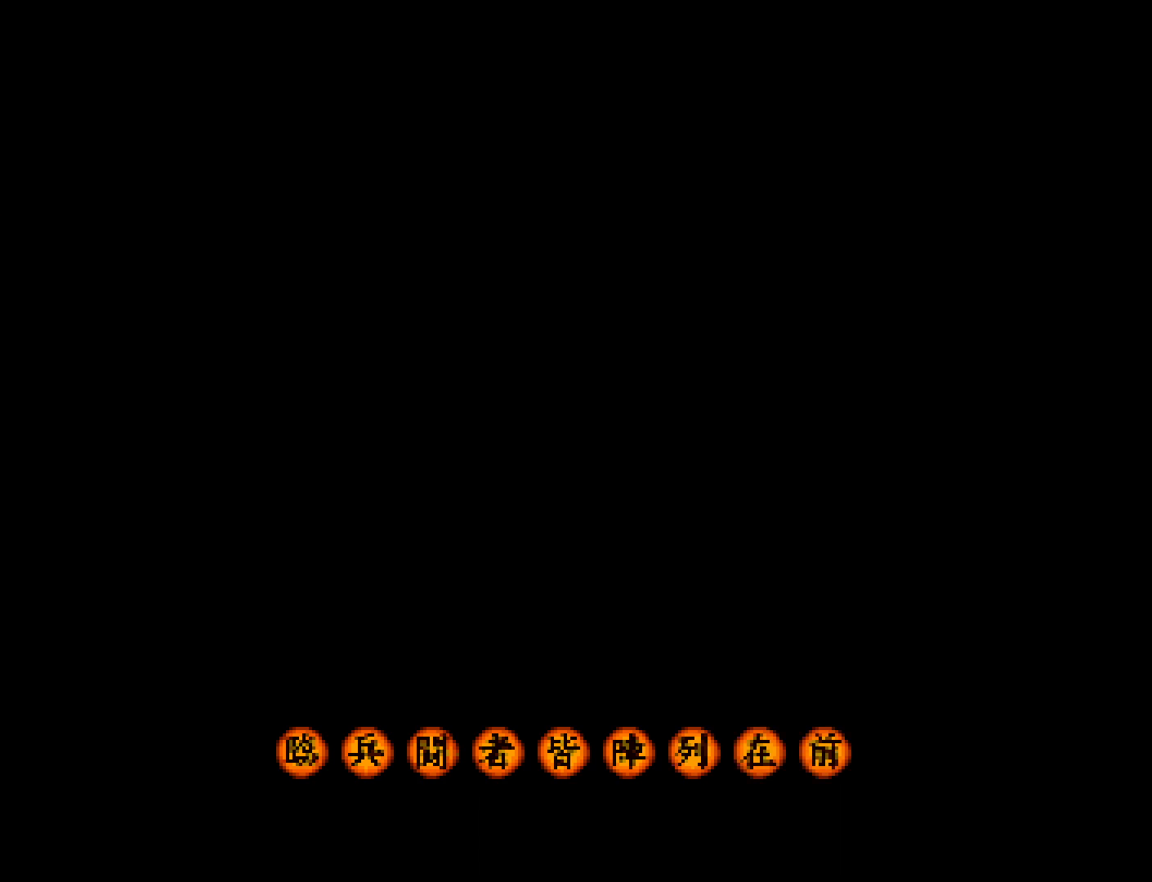
{"buttons": ["START"], "left_stick": "center", "button_events": [[100, "START", "up"], [167, "START", "down"], [400, "START", "up"], [500, "START", "down"]]}
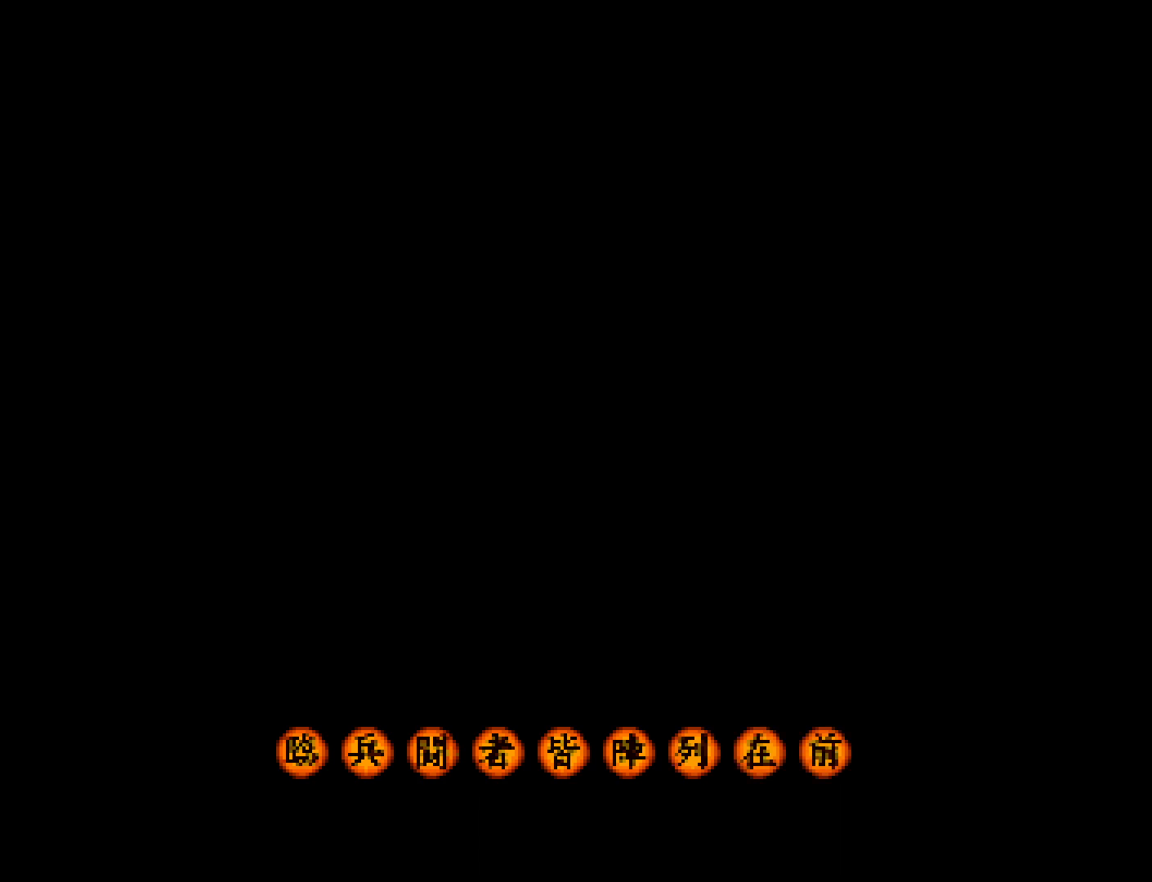
{"buttons": ["START"], "left_stick": "center", "button_events": [[233, "START", "up"], [300, "START", "down"], [400, "START", "up"], [467, "START", "down"]]}
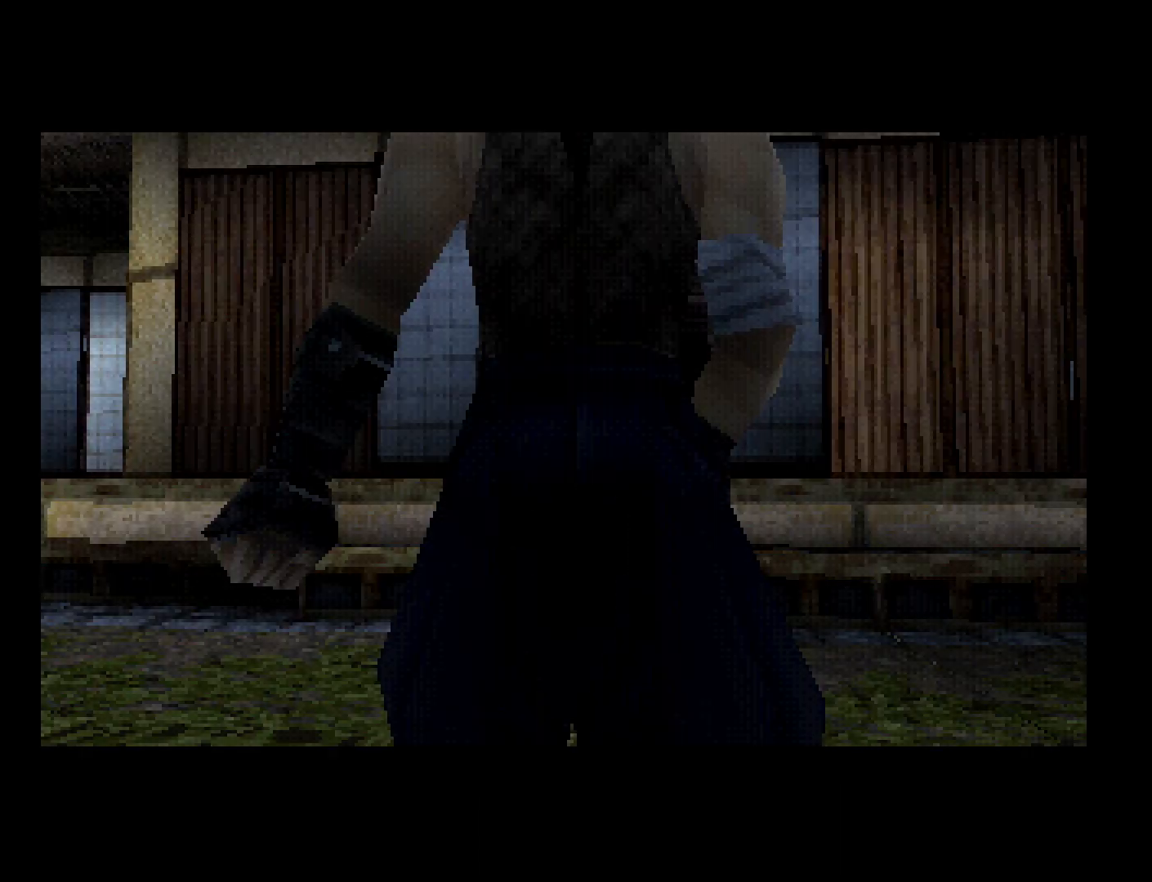
{"buttons": ["START"], "left_stick": "center", "button_events": [[67, "START", "up"], [133, "START", "down"], [233, "START", "up"], [300, "START", "down"], [400, "START", "up"], [467, "START", "down"]]}
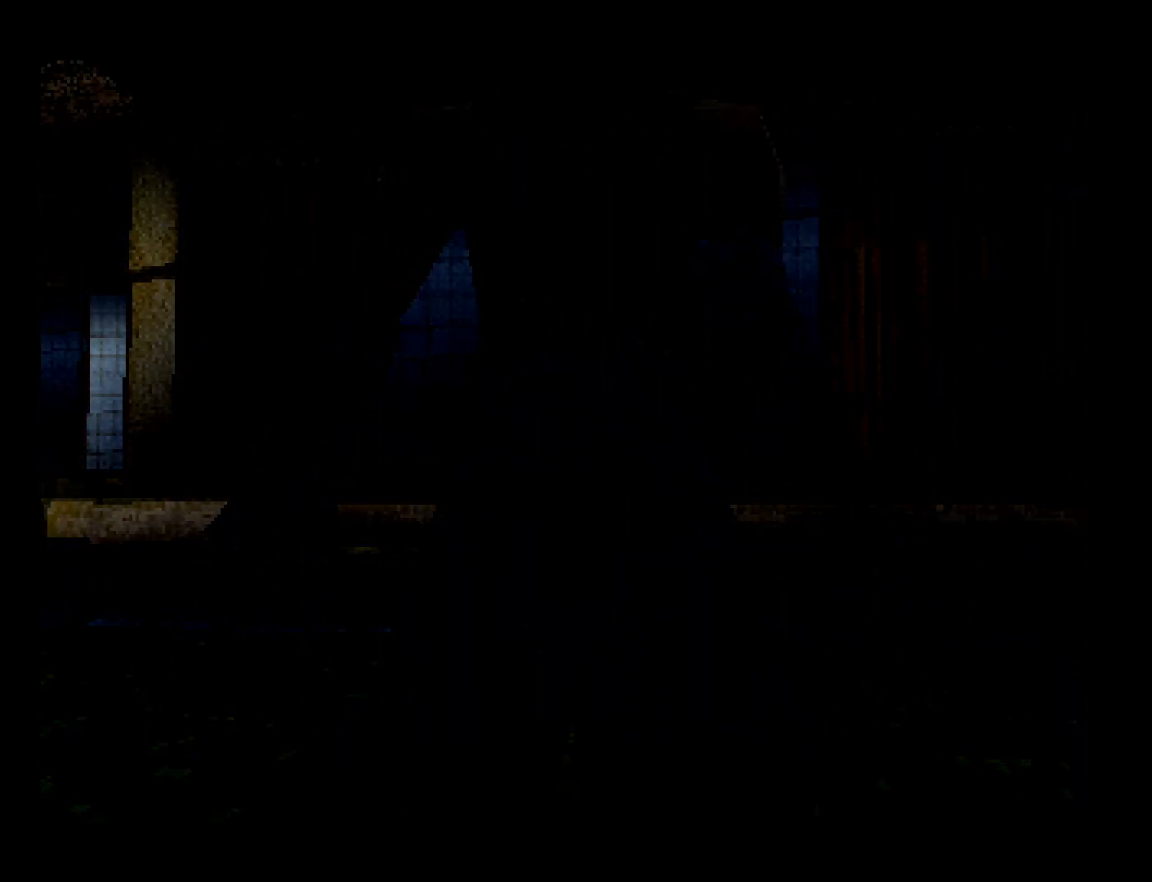
{"buttons": [], "left_stick": "center", "button_events": [[67, "START", "up"]]}